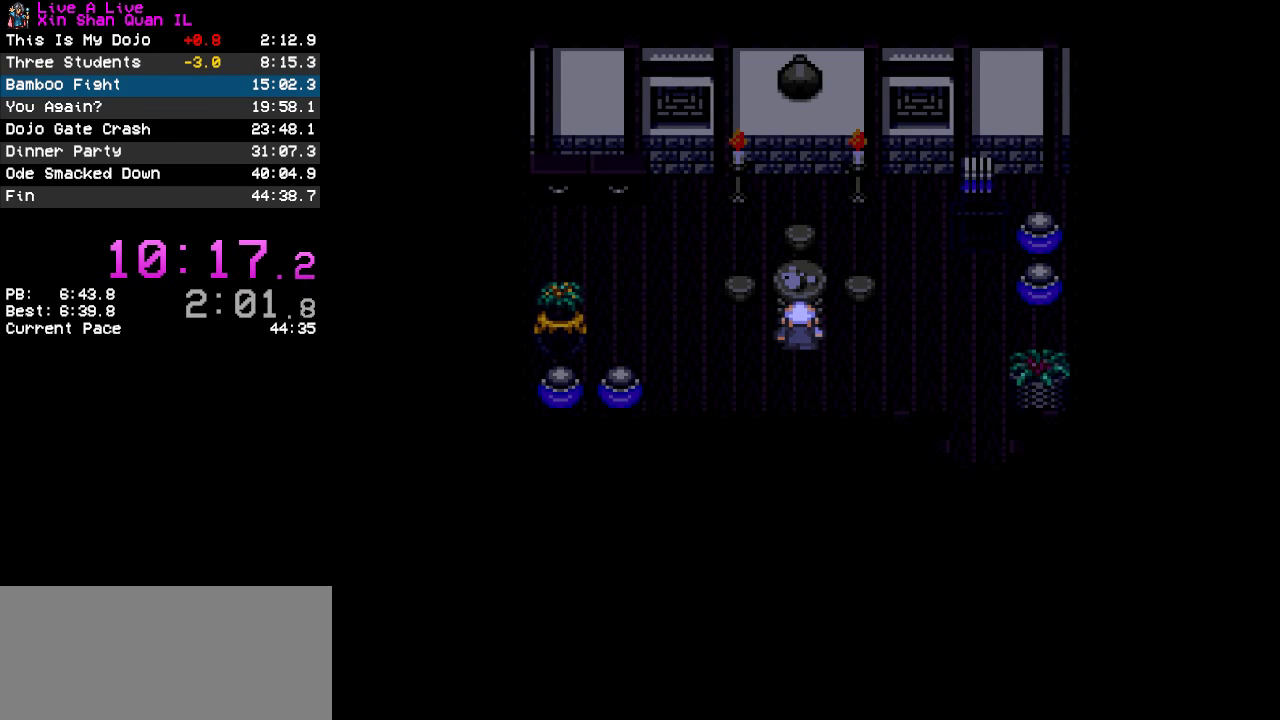
Gameplay with a controller (PlayStation layout); each line is a JSON object with the inputs held at the frame after it. "events" lists button and stick changes between this image and that frame as [ms after this image, input, new state], when the widget could be followed in between. Not read: L3 R3.
{"buttons": ["CROSS"], "events": [[433, "CROSS", "down"]]}
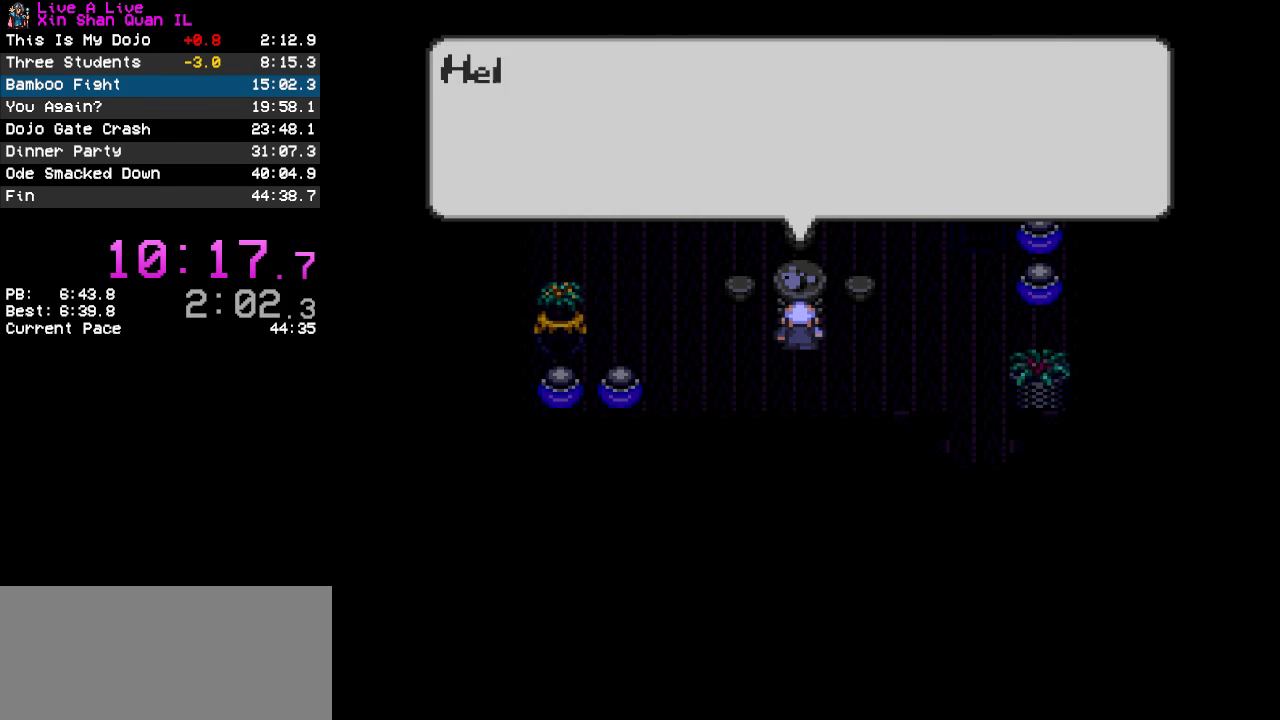
{"buttons": [], "events": [[33, "CROSS", "up"], [100, "CROSS", "down"], [200, "CROSS", "up"], [267, "CROSS", "down"], [333, "CROSS", "up"], [433, "CROSS", "down"], [500, "CROSS", "up"]]}
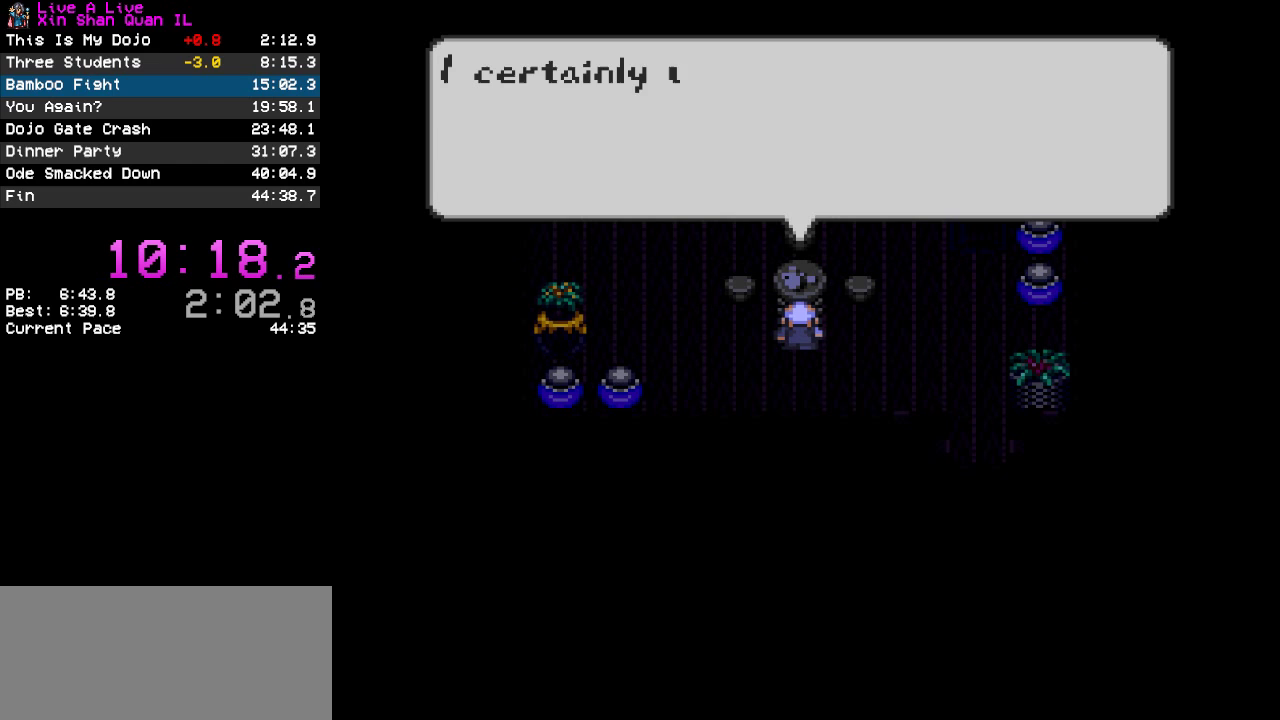
{"buttons": [], "events": [[100, "CROSS", "down"], [167, "CROSS", "up"], [233, "CROSS", "down"], [333, "CROSS", "up"], [400, "CROSS", "down"], [500, "CROSS", "up"]]}
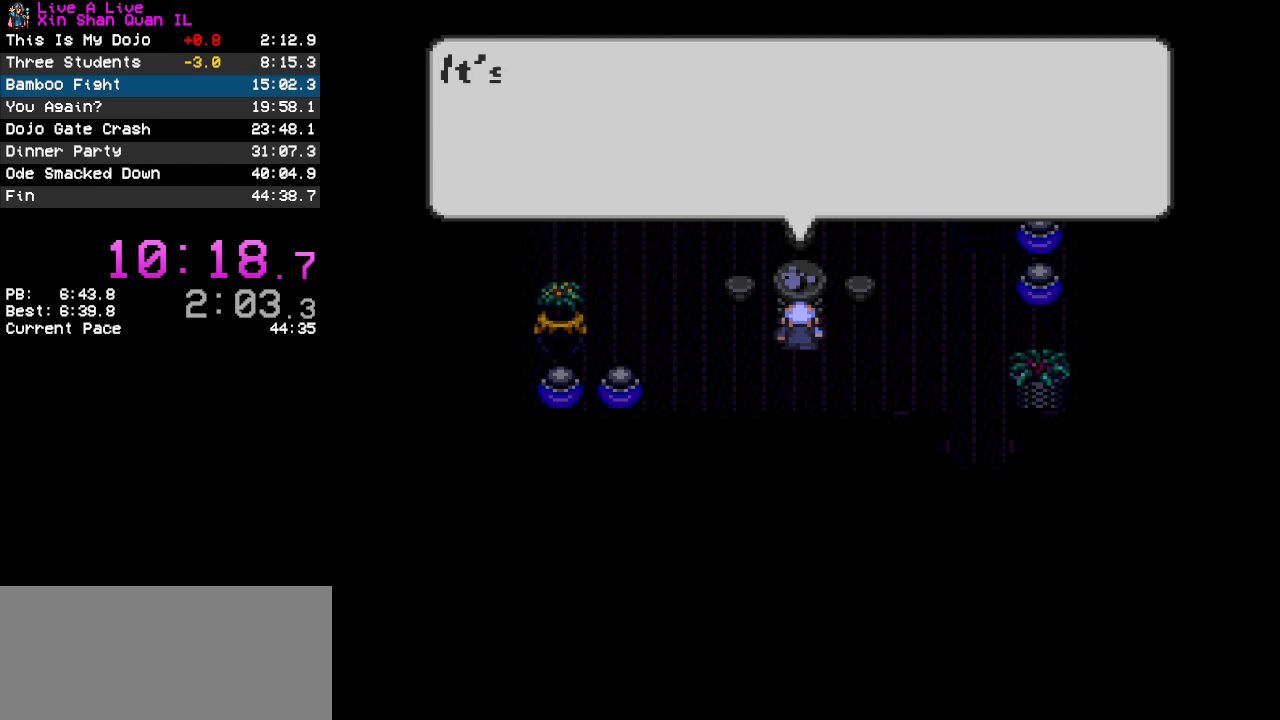
{"buttons": [], "events": [[67, "CROSS", "down"], [167, "CROSS", "up"], [400, "CROSS", "down"], [500, "CROSS", "up"]]}
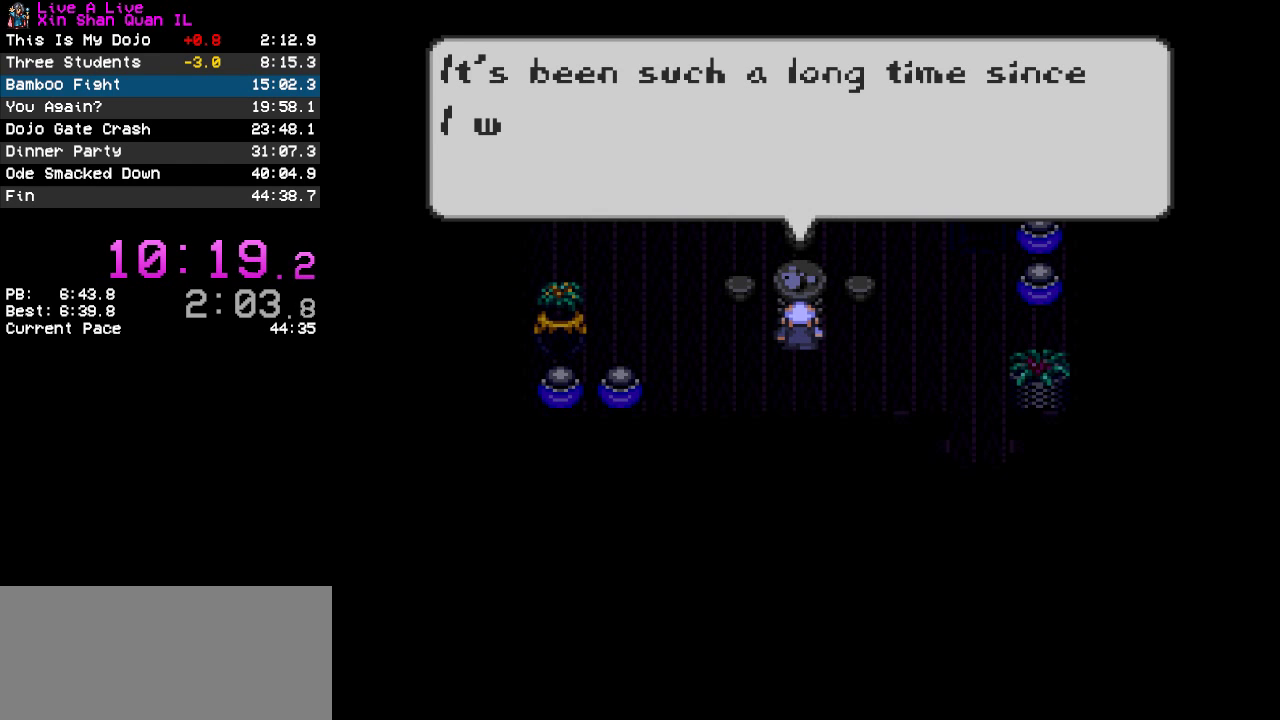
{"buttons": [], "events": [[67, "CROSS", "down"], [167, "CROSS", "up"], [233, "CROSS", "down"], [300, "CROSS", "up"], [400, "CROSS", "down"], [467, "CROSS", "up"]]}
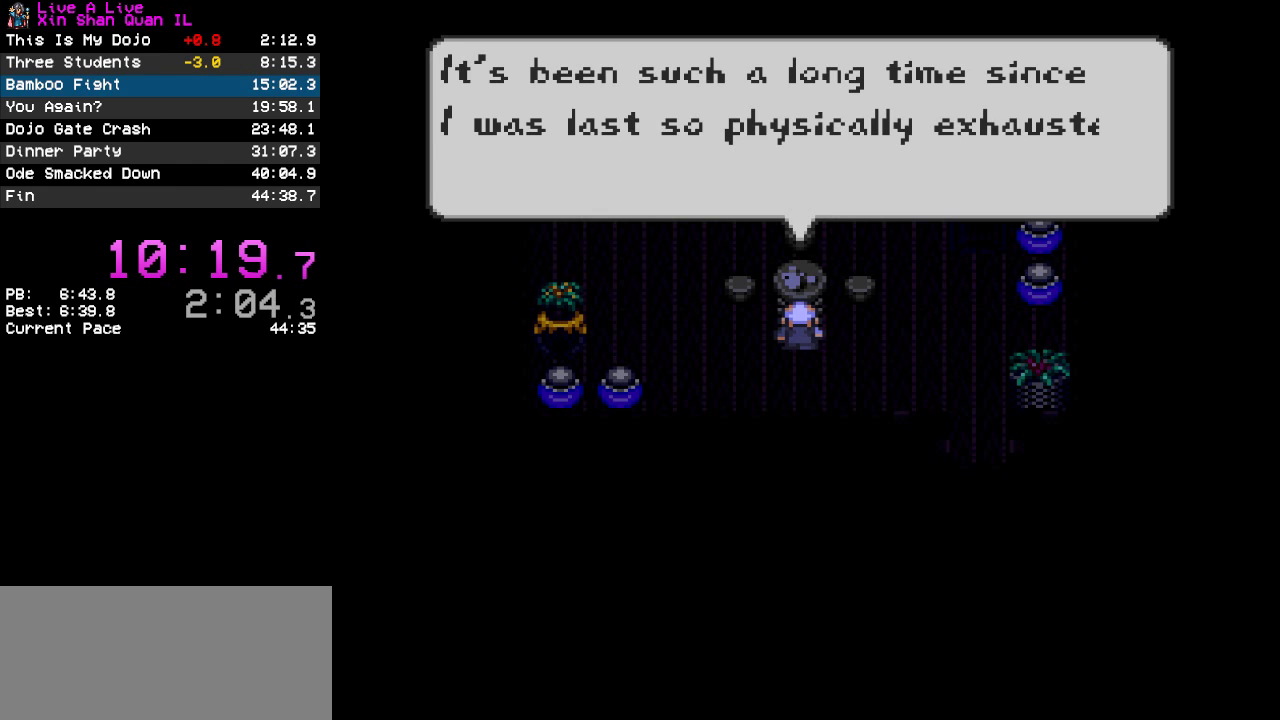
{"buttons": [], "events": [[67, "CROSS", "down"], [133, "CROSS", "up"], [233, "CROSS", "down"], [300, "CROSS", "up"], [400, "CROSS", "down"], [500, "CROSS", "up"]]}
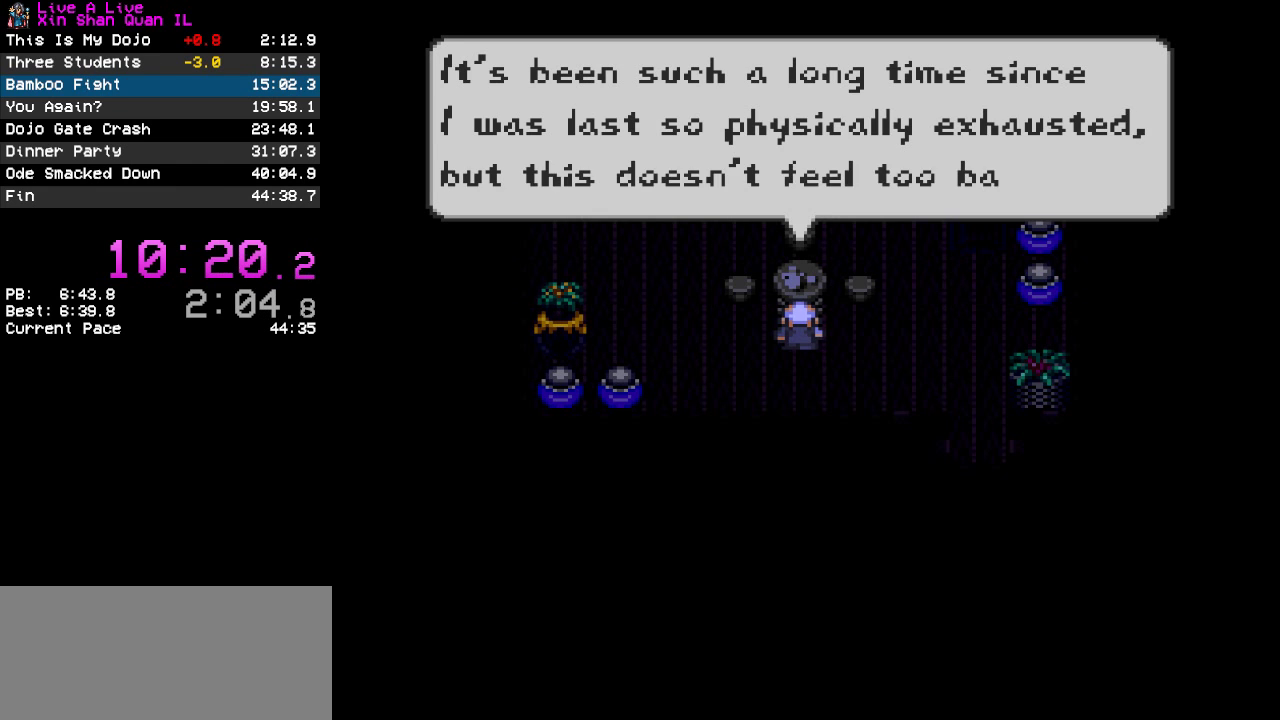
{"buttons": ["CROSS"], "events": [[67, "CROSS", "down"], [167, "CROSS", "up"], [233, "CROSS", "down"], [333, "CROSS", "up"], [433, "CROSS", "down"]]}
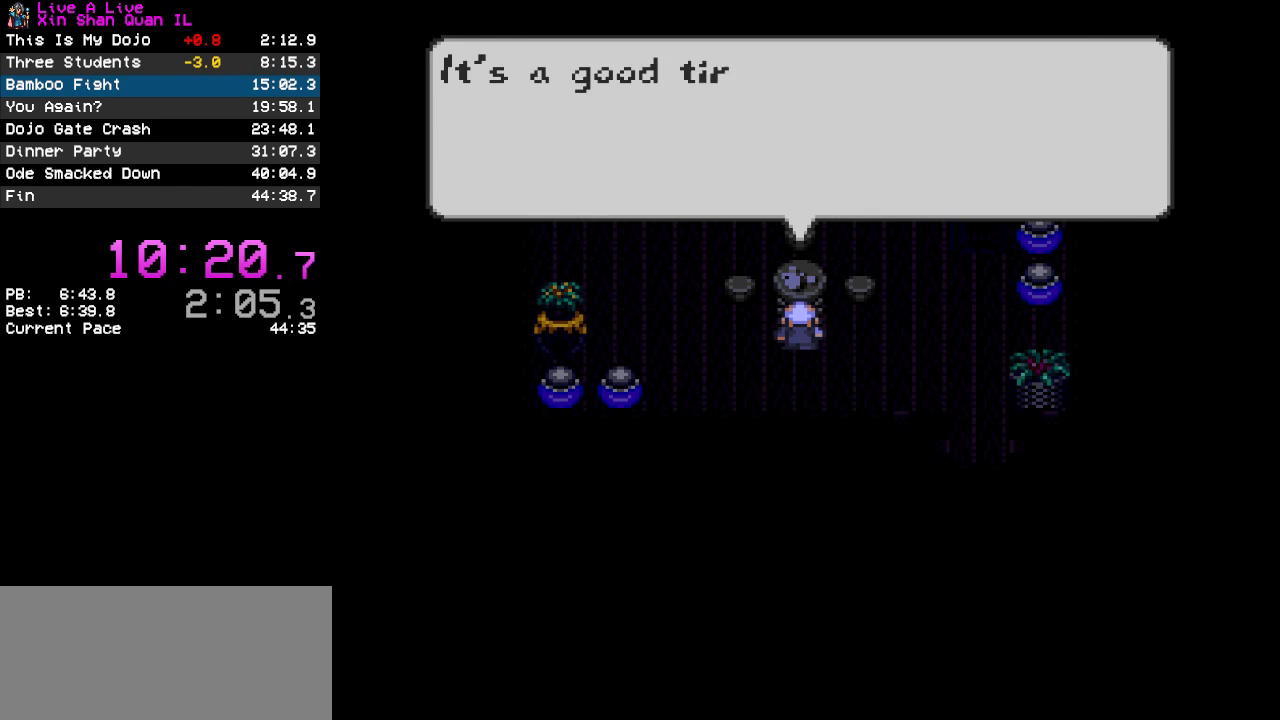
{"buttons": [], "events": [[33, "CROSS", "up"], [100, "CROSS", "down"], [200, "CROSS", "up"], [267, "CROSS", "down"], [367, "CROSS", "up"]]}